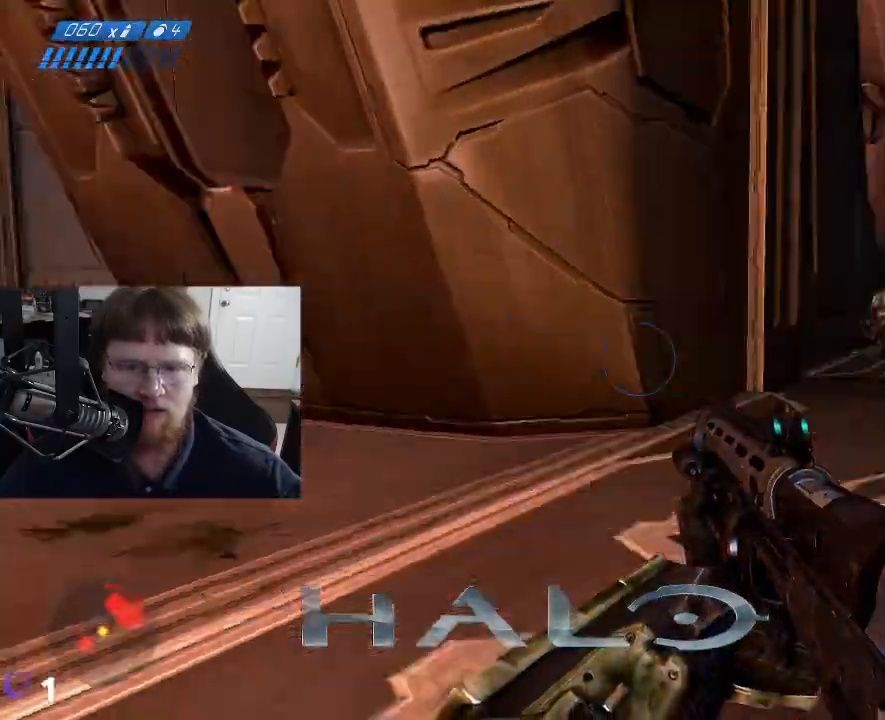
Gameplay with keyboard and mouse; each line is a JSON object with the keys held at the frame after it. "events" lists presses ("down") and releases ("up") of "1", "2", "3", "4", "5", "a", "alt", "c", "caps_lock", "ctrl", "d", "e", "f", "g", "q", "r", "s", "shift", "space", "t", "tab", "v", "w", "x" and "z" between this image and that frame as [ms after this image, input, new state], when the widget could be followed in between. No other keys are recorded. Mouse buttons are not recorded. Not read: mouse_move.
{"keys": ["w"], "events": [[100, "w", "down"], [184, "a", "up"]]}
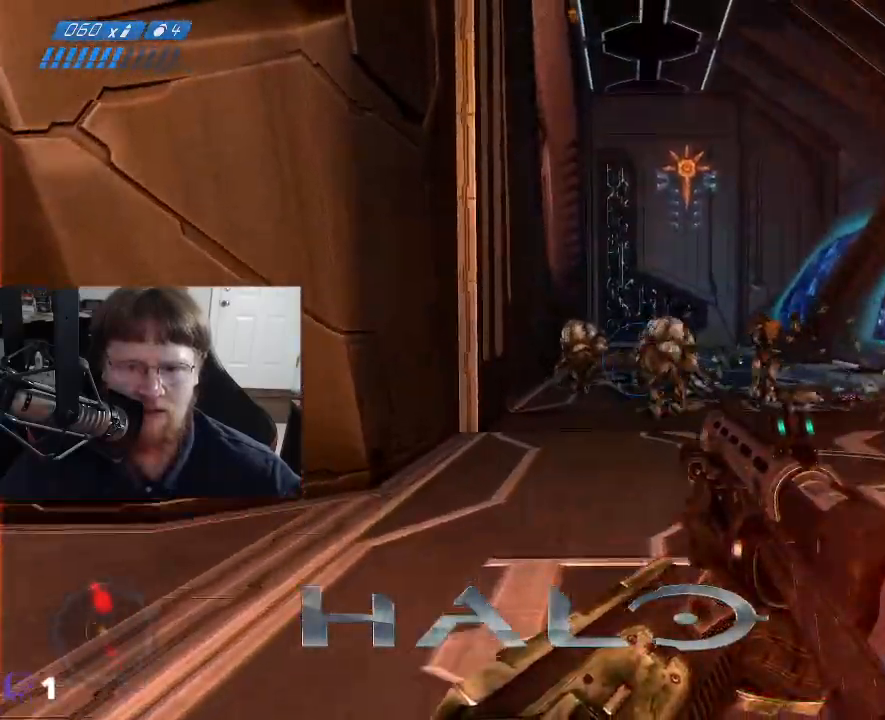
{"keys": ["a"], "events": [[250, "a", "down"], [350, "w", "up"]]}
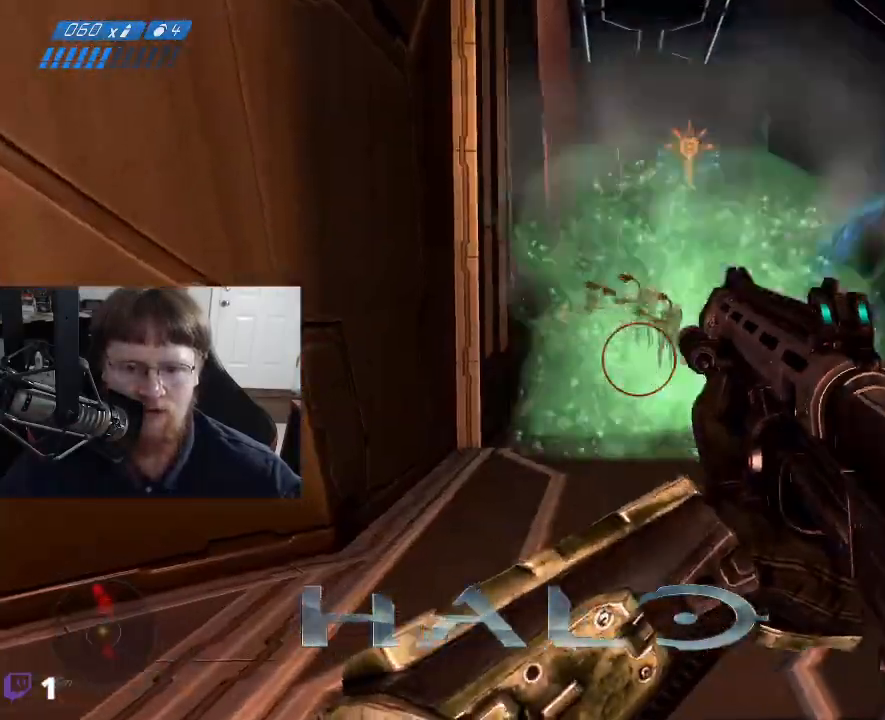
{"keys": [], "events": [[400, "a", "up"]]}
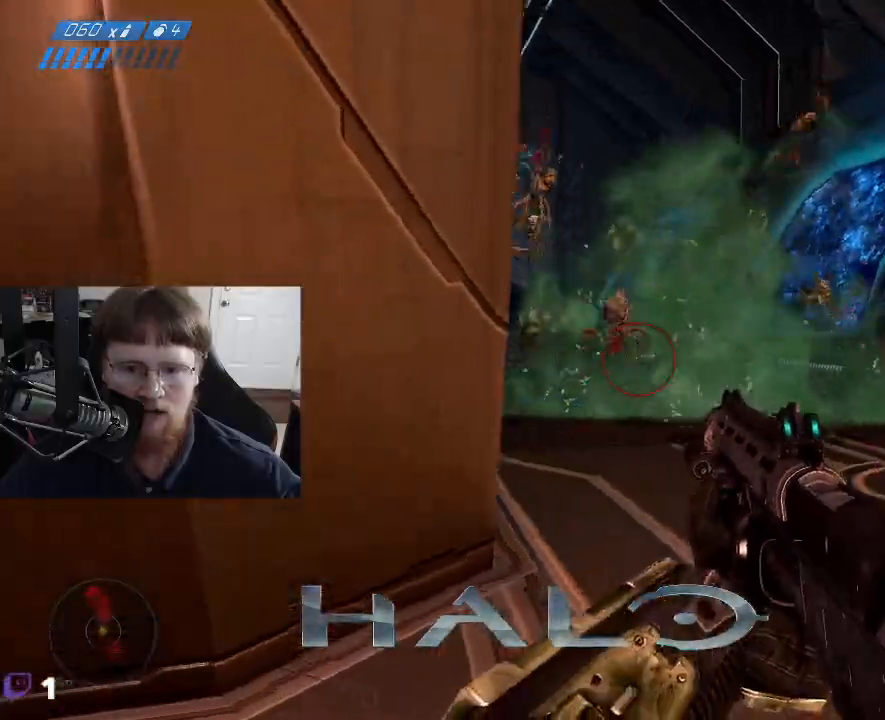
{"keys": ["d"], "events": [[100, "s", "down"], [334, "s", "up"], [367, "d", "down"]]}
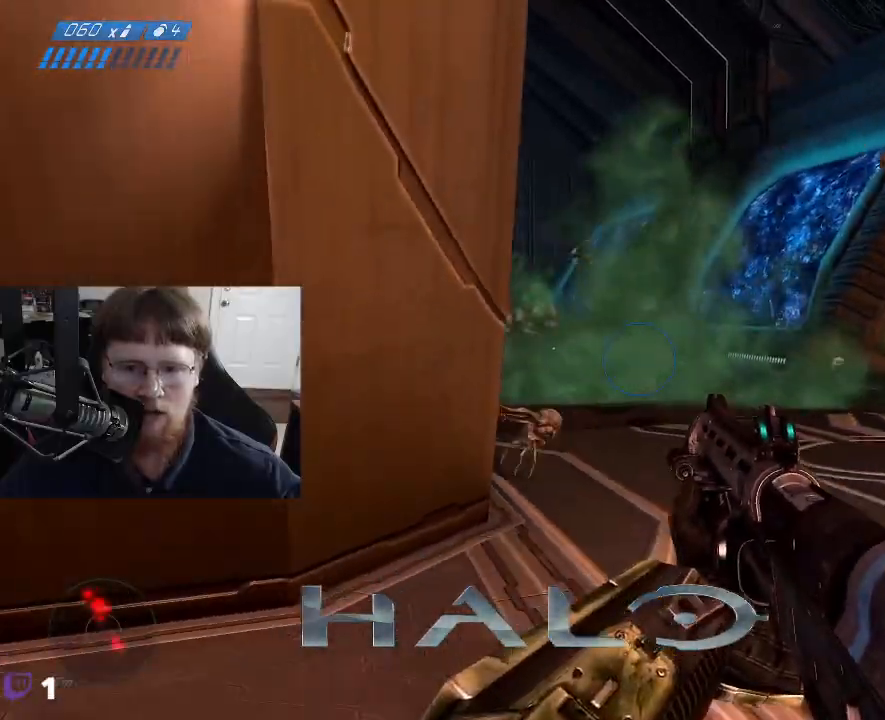
{"keys": ["d", "w"], "events": [[150, "w", "down"]]}
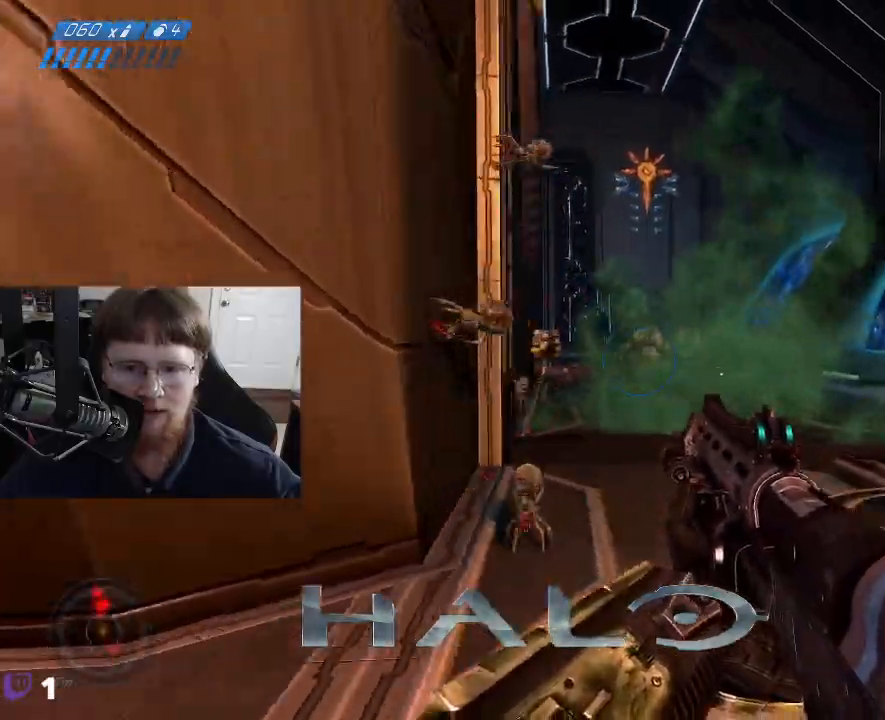
{"keys": ["d", "w"], "events": []}
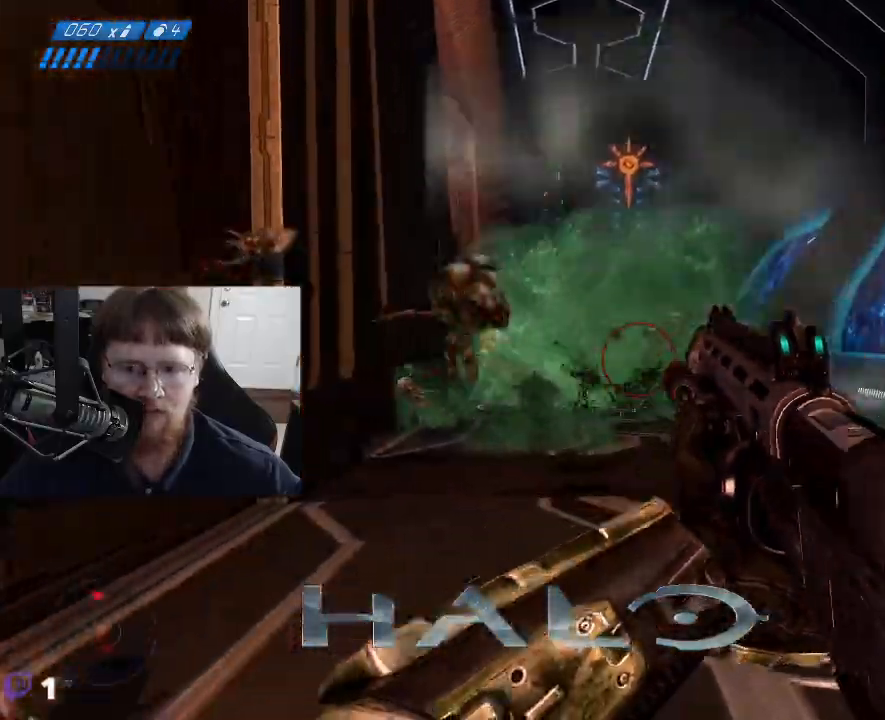
{"keys": ["d", "w"], "events": []}
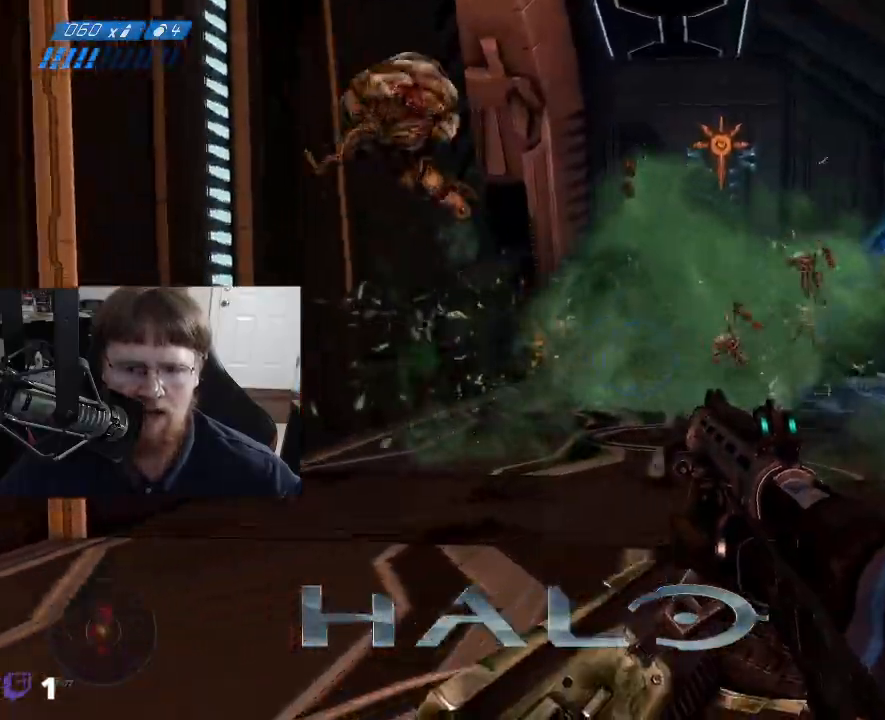
{"keys": ["d", "s"], "events": [[117, "w", "up"], [384, "s", "down"]]}
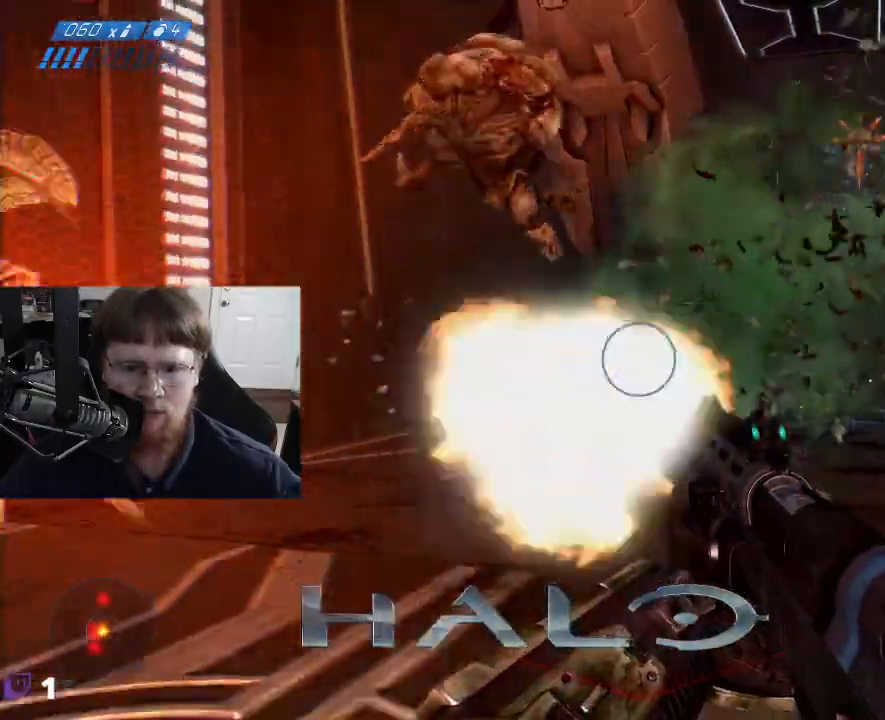
{"keys": ["s"], "events": [[267, "d", "up"]]}
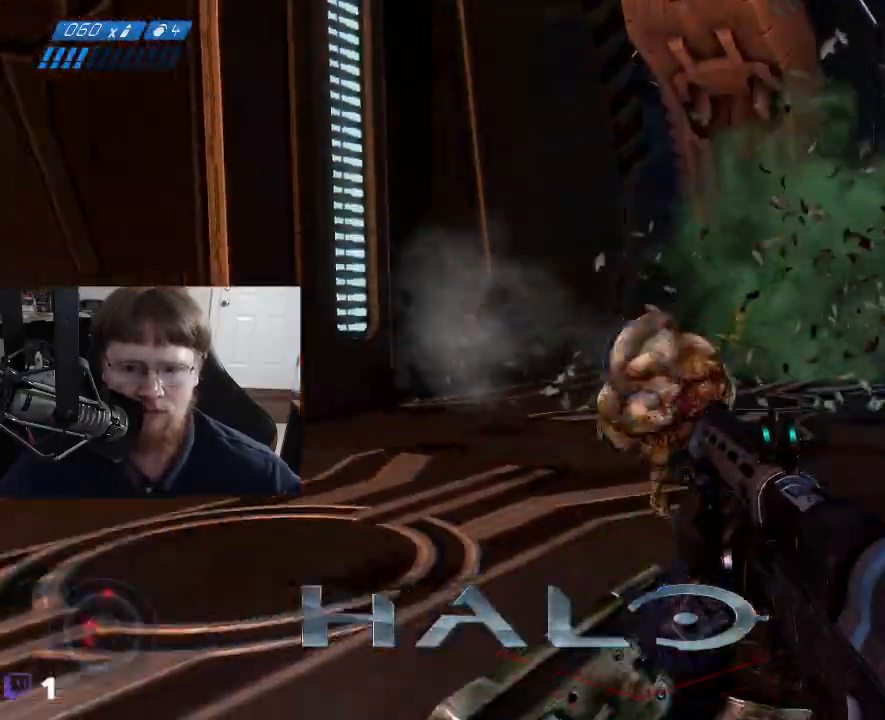
{"keys": ["a", "w"], "events": [[184, "a", "down"], [234, "s", "up"], [467, "w", "down"]]}
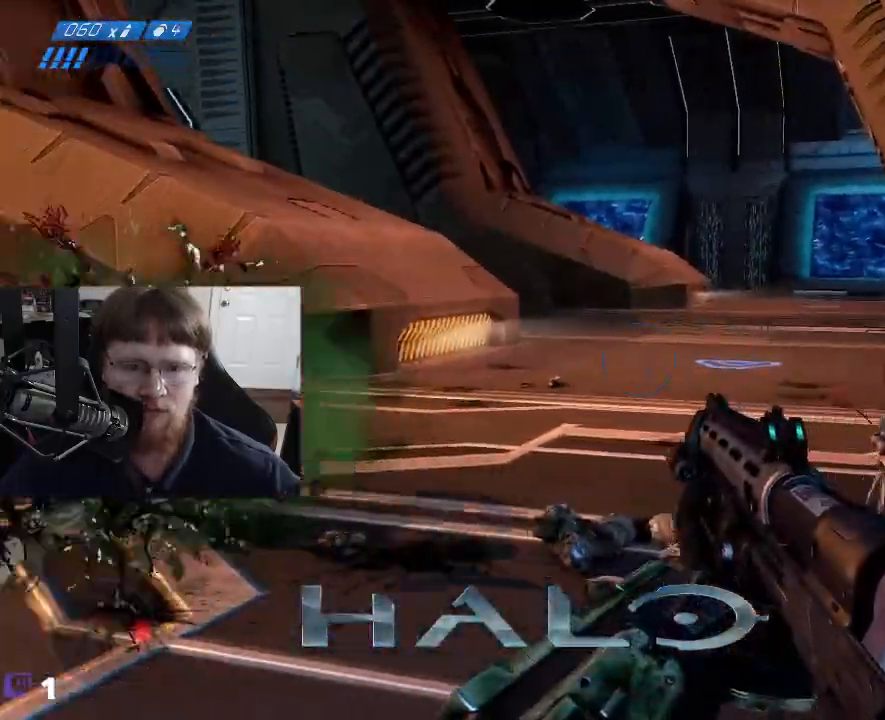
{"keys": ["a", "w"], "events": []}
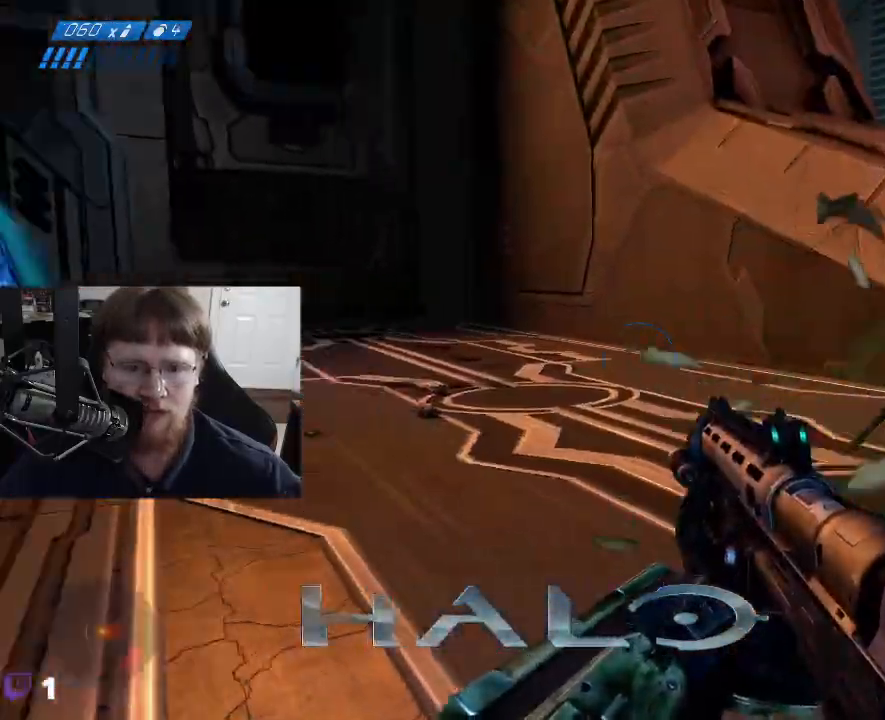
{"keys": ["a"], "events": [[450, "w", "up"]]}
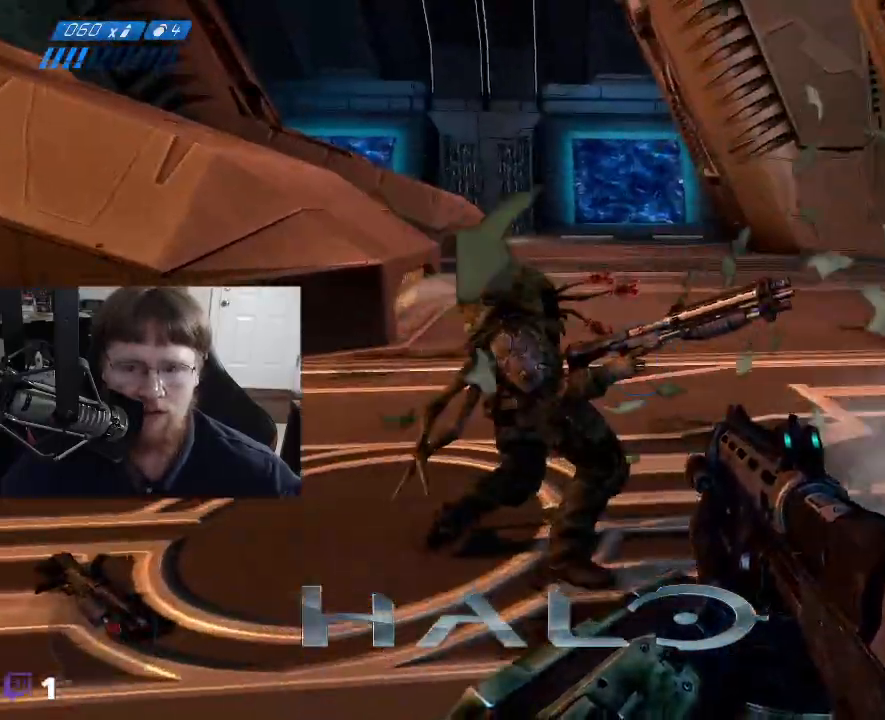
{"keys": ["a"], "events": []}
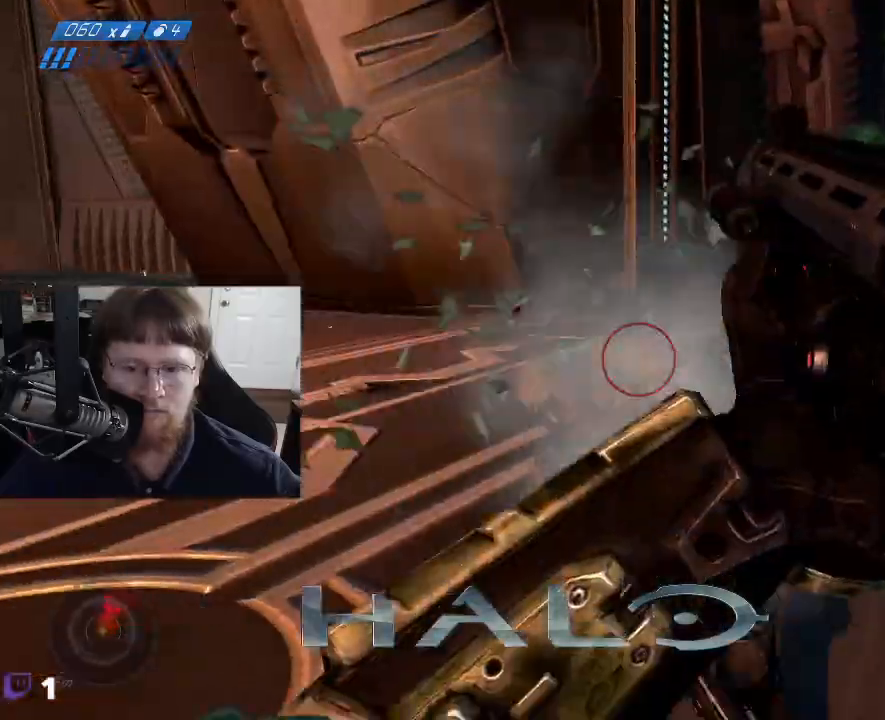
{"keys": ["s"], "events": [[200, "s", "down"], [434, "a", "up"]]}
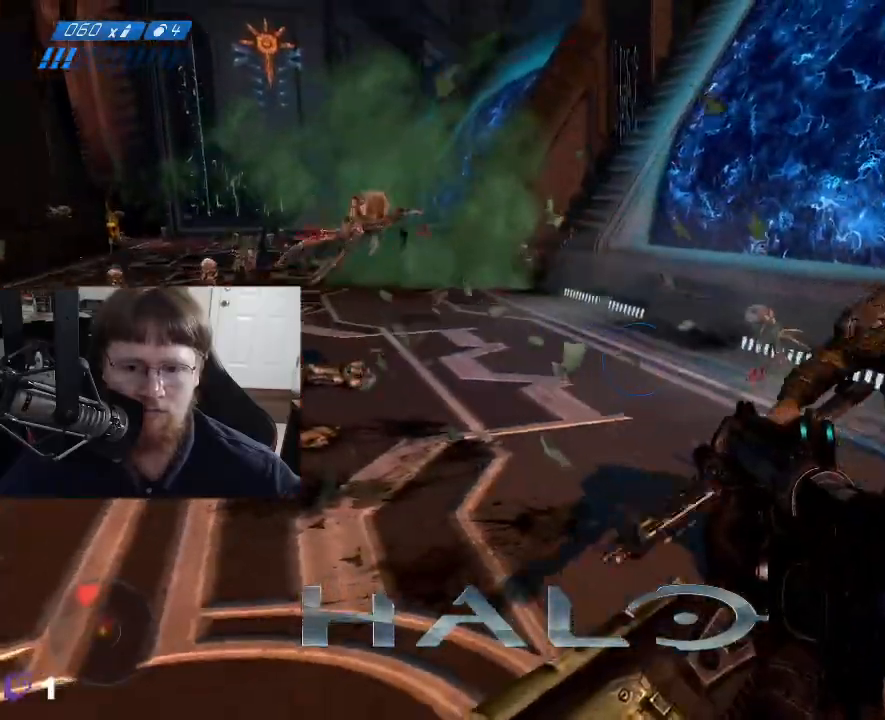
{"keys": ["s"], "events": []}
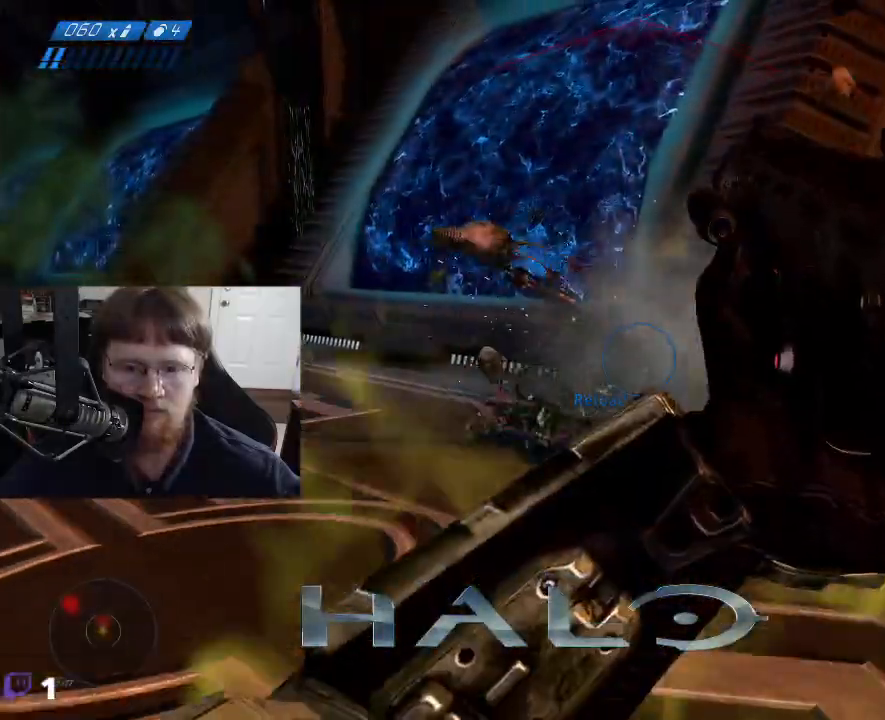
{"keys": [], "events": [[417, "s", "up"]]}
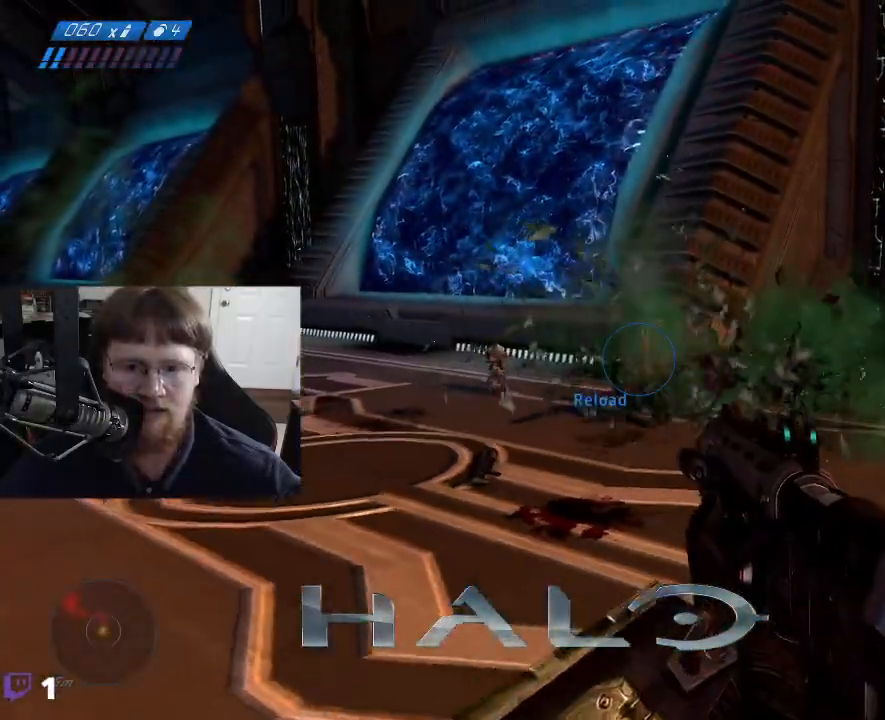
{"keys": ["a", "w"], "events": [[200, "a", "down"], [300, "w", "down"]]}
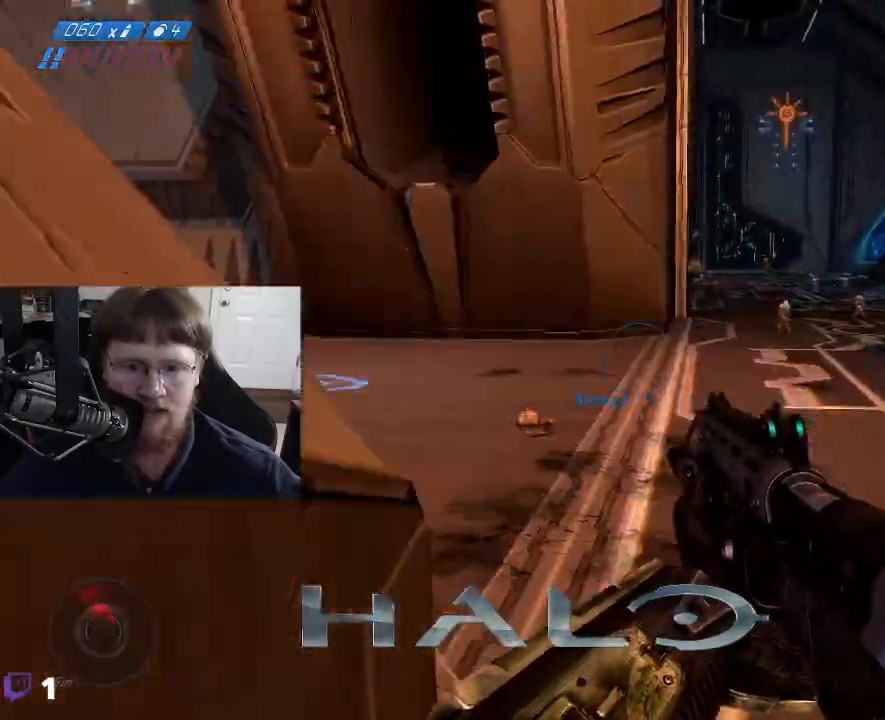
{"keys": ["w"], "events": [[400, "a", "up"]]}
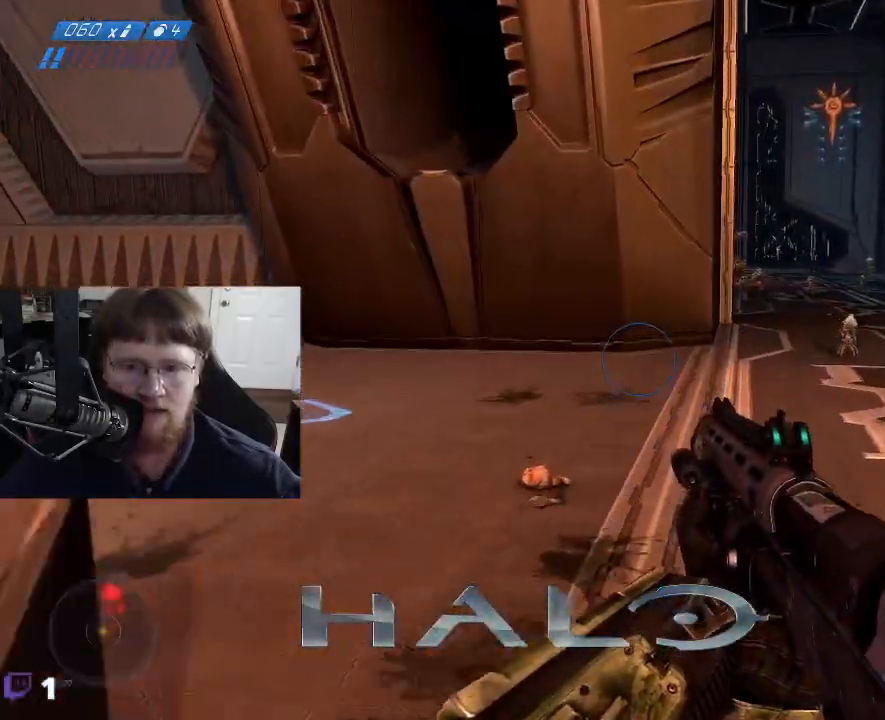
{"keys": ["r", "w"], "events": [[234, "a", "down"], [417, "a", "up"], [417, "r", "down"]]}
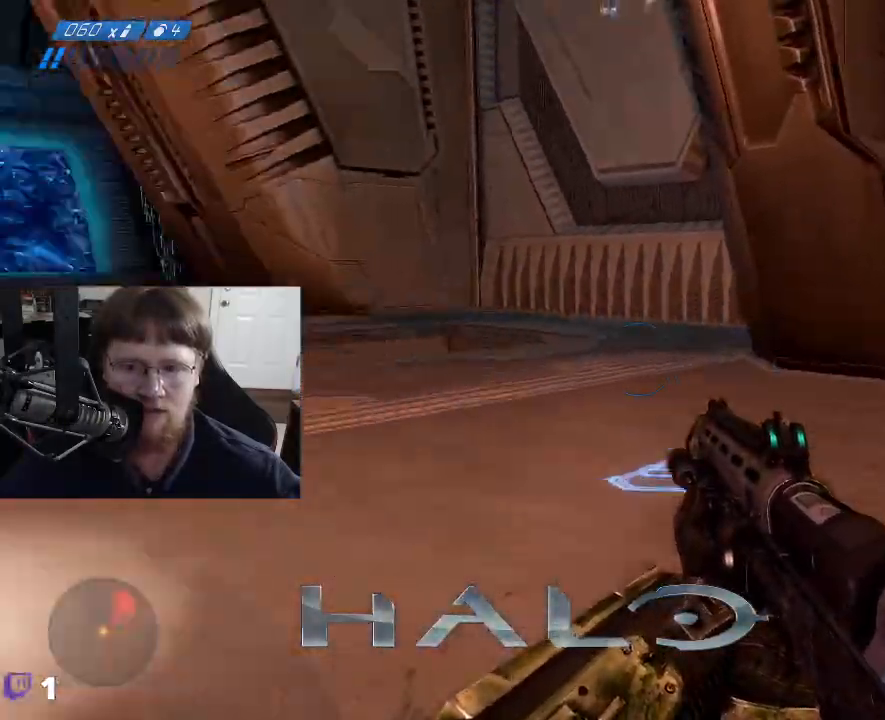
{"keys": ["w"], "events": [[17, "r", "up"]]}
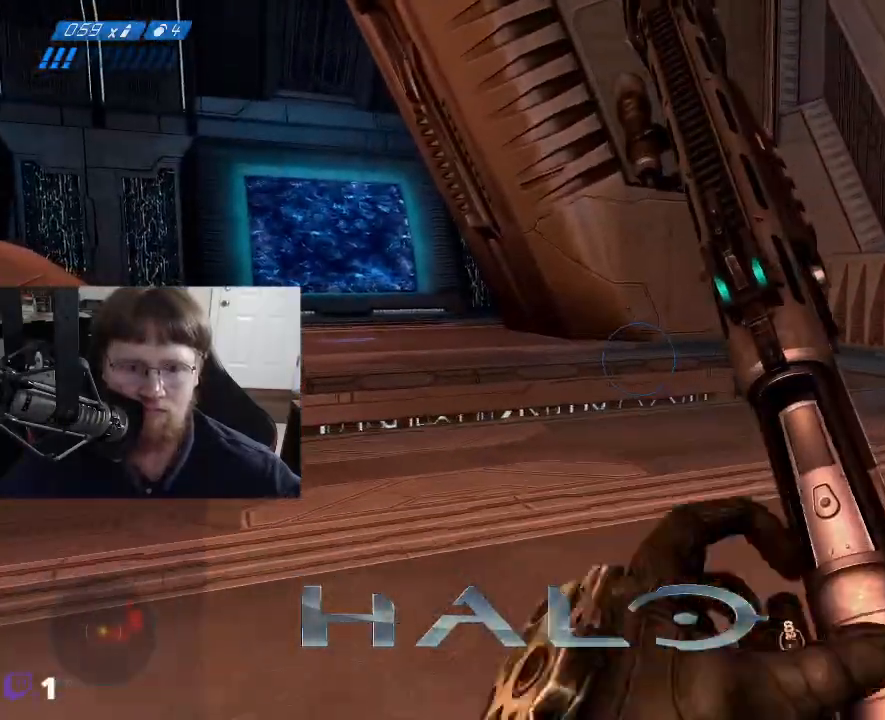
{"keys": ["a", "w"], "events": [[400, "a", "down"]]}
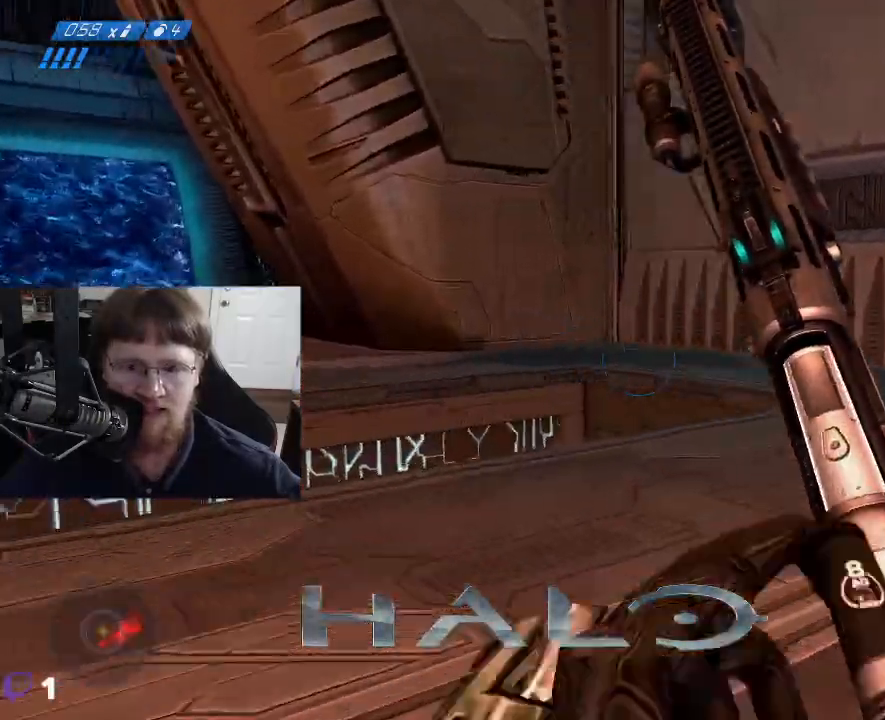
{"keys": ["d", "w"], "events": [[234, "a", "up"], [417, "d", "down"]]}
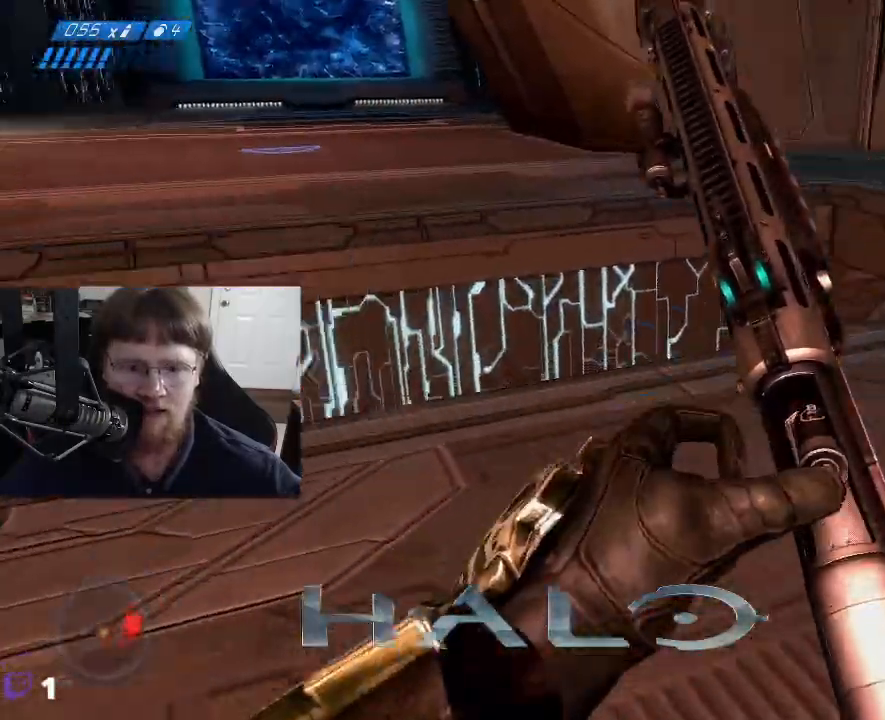
{"keys": ["w"], "events": [[350, "d", "up"]]}
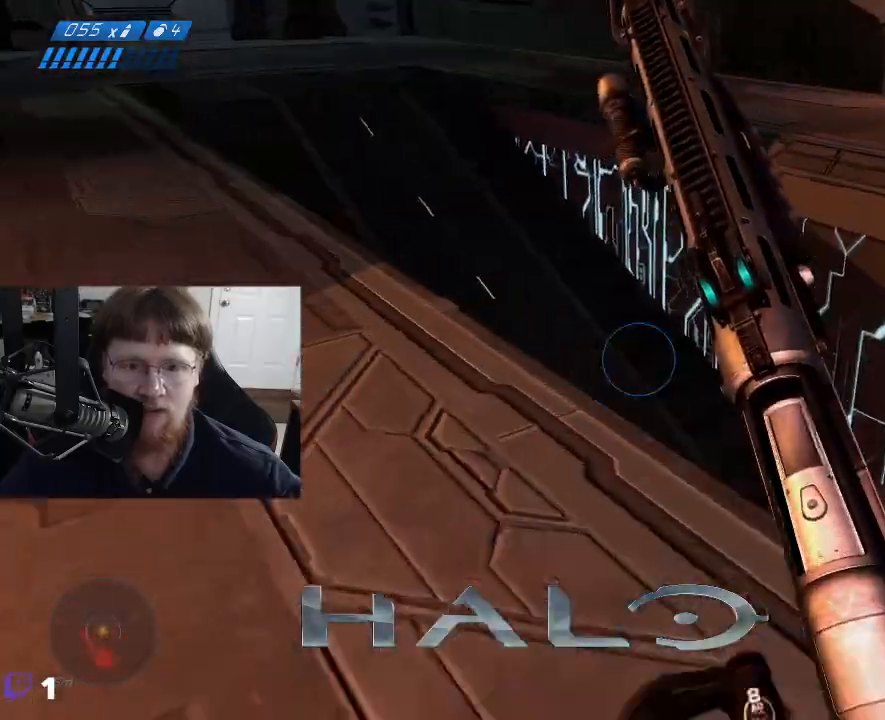
{"keys": ["a"], "events": [[167, "a", "down"], [500, "w", "up"]]}
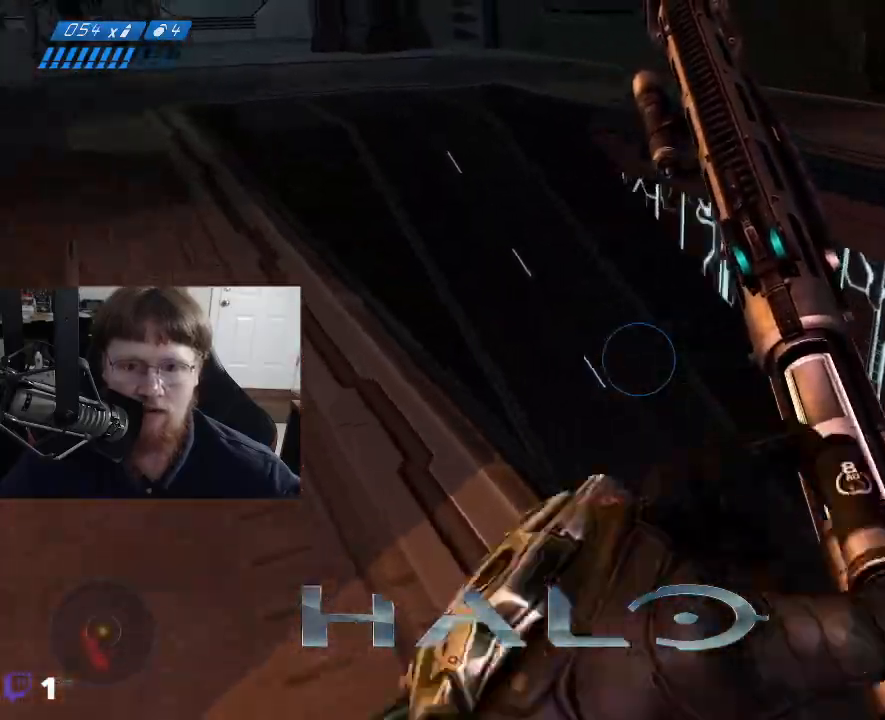
{"keys": ["s"], "events": [[234, "s", "down"], [334, "a", "up"]]}
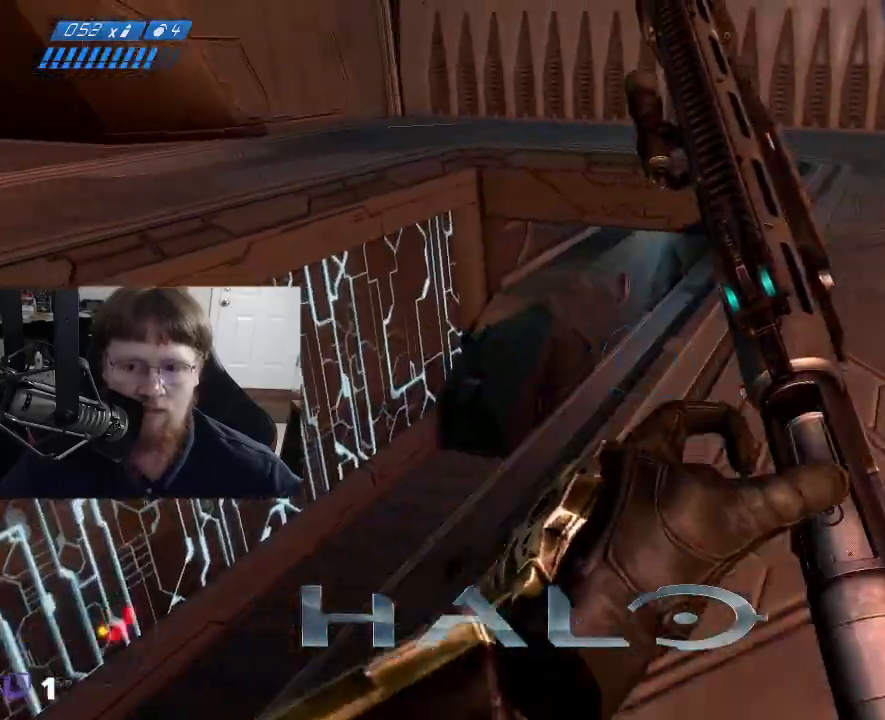
{"keys": ["a", "s"], "events": [[100, "a", "down"]]}
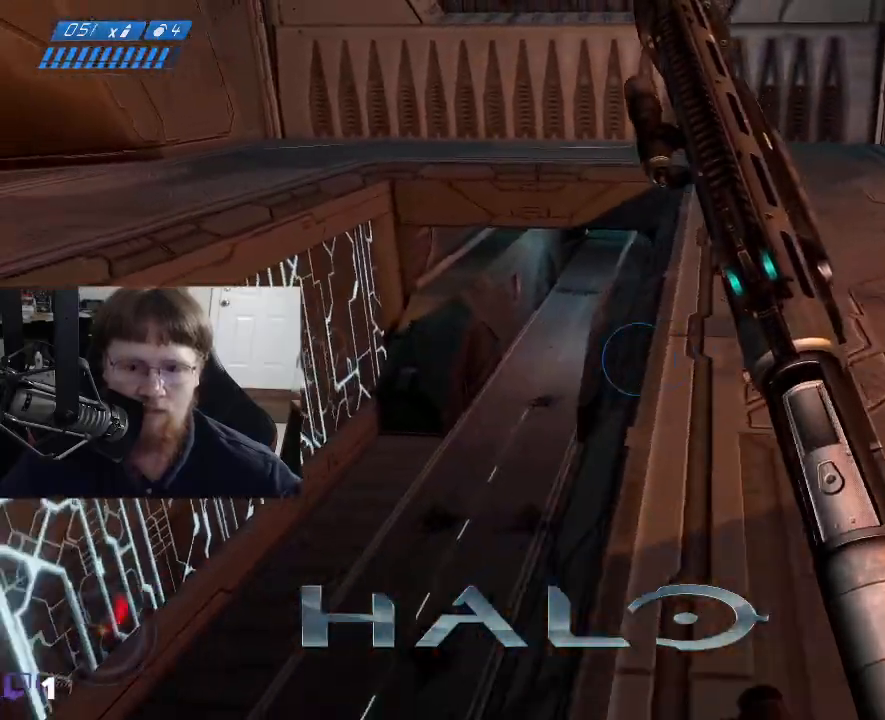
{"keys": ["d", "s"], "events": [[34, "a", "up"], [367, "d", "down"]]}
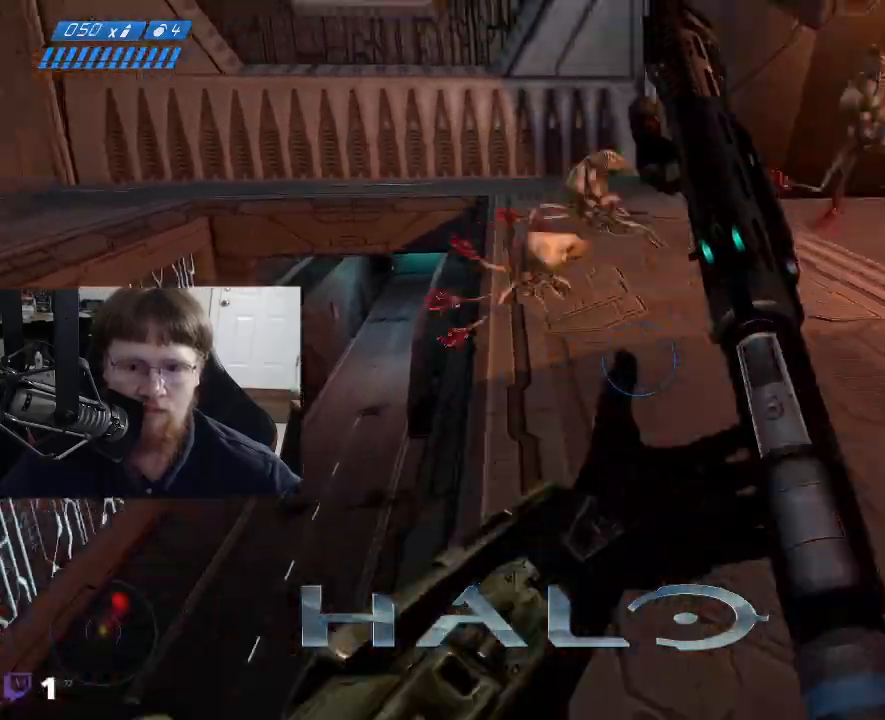
{"keys": ["d"], "events": [[184, "s", "up"]]}
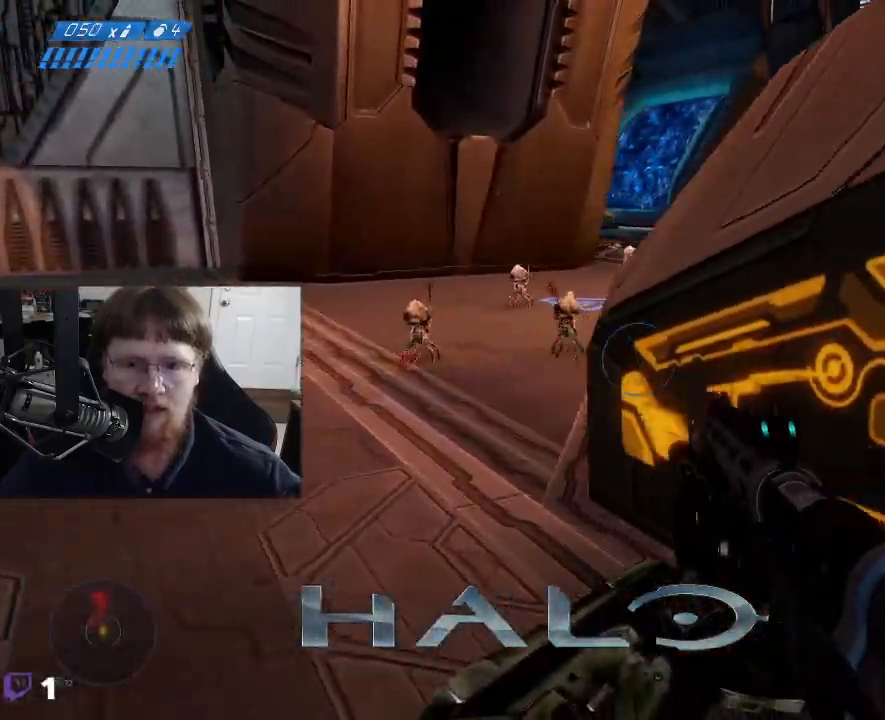
{"keys": ["a", "w"], "events": [[67, "d", "up"], [100, "a", "down"], [100, "w", "down"]]}
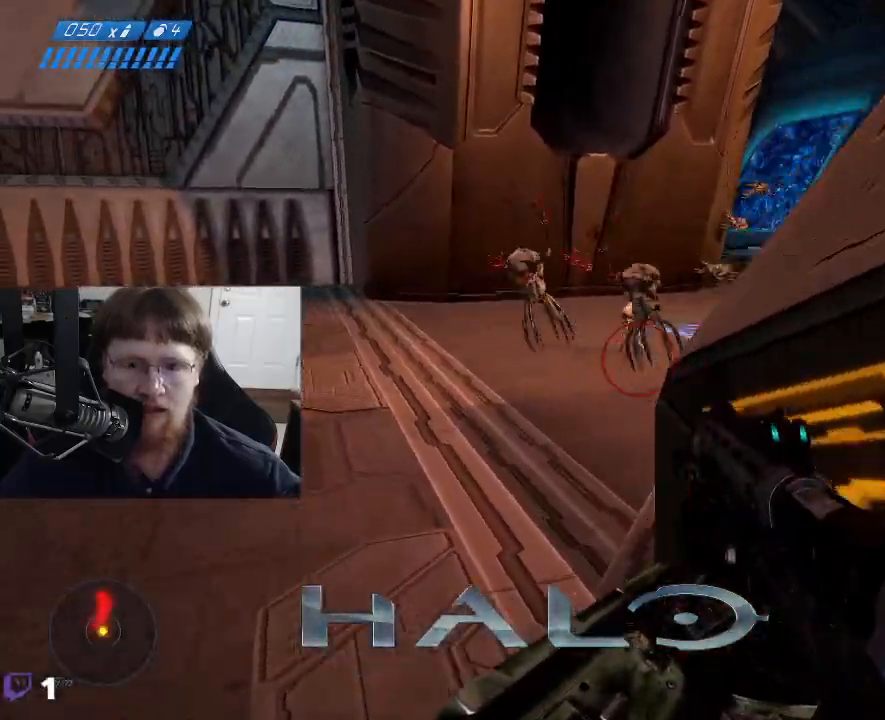
{"keys": ["a", "w"], "events": [[34, "space", "down"], [217, "space", "up"]]}